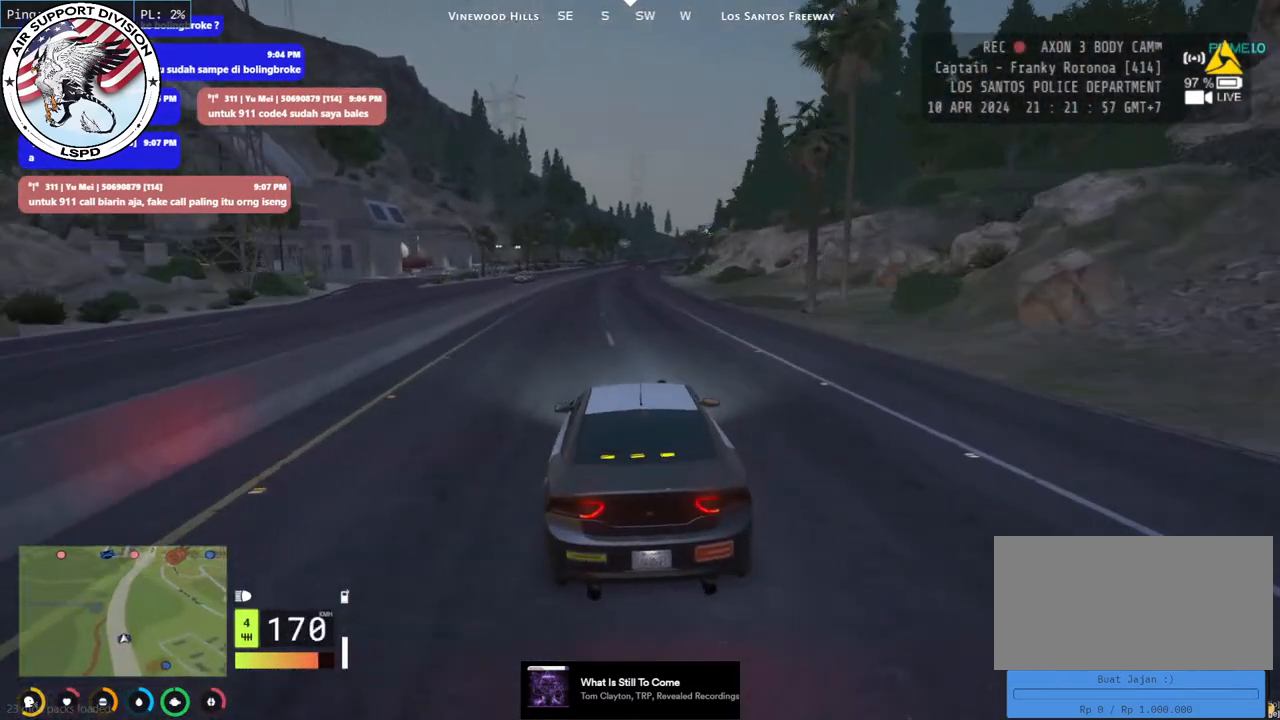
Gameplay with keyboard and mouse; each line is a JSON object with the keys and mouse buttons held at the frame after it. "events" lists presses ("down") and releases ("up") of "a", "ctrl", "d", "e", "q", "s", "shift", "space", "w", "mouse_left", "mouse_wheel", "mouse_right", "mouse_mb4" and "mouse_mb5" between this image and that frame as [ms after this image, input, new state], when the widget could be followed in between. "mouse_left", "mouse_wheel", "mouse_right", "mouse_mb4", "mouse_mb5" = the "left", "wheel", "right", "mb4", "mb5" buttons of the "mouse" list. No other keys are recorded. "wheel" means that the mouse wheel is clicked or scrolled. Mouse movement is not recorded.
{"keys": ["w"], "mouse": ["mb4"], "events": []}
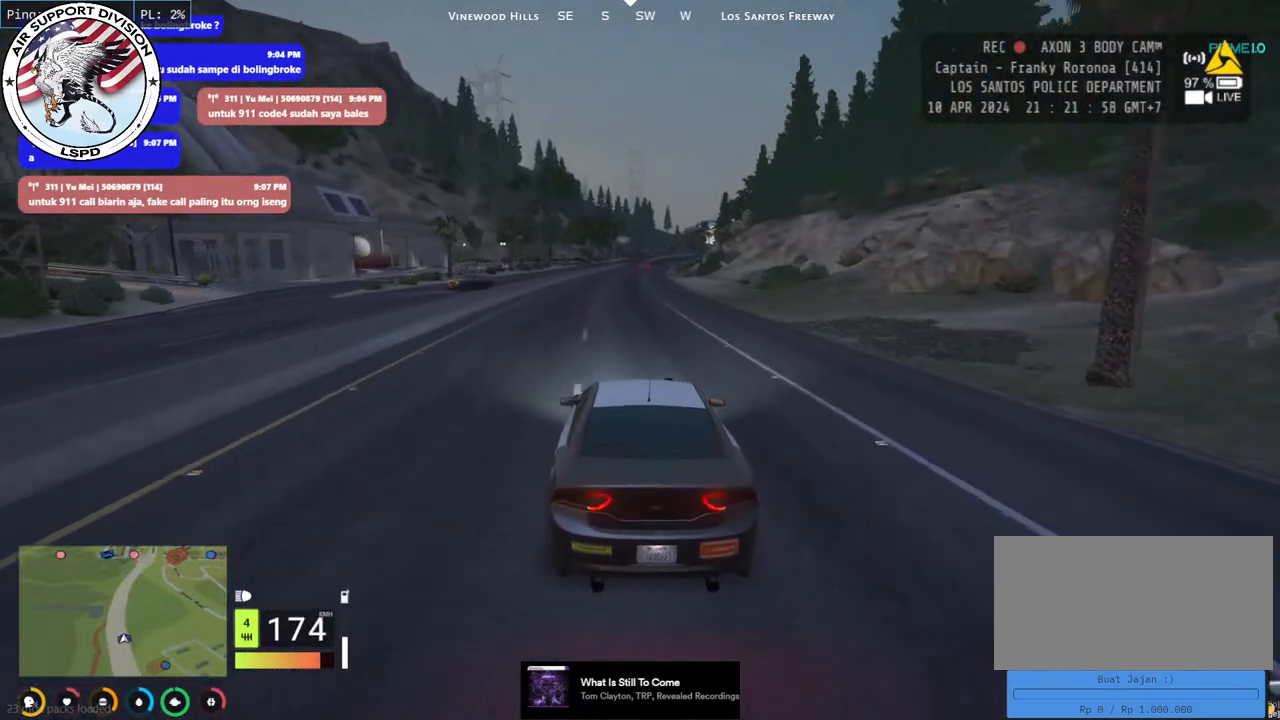
{"keys": ["w"], "mouse": ["mb4"], "events": []}
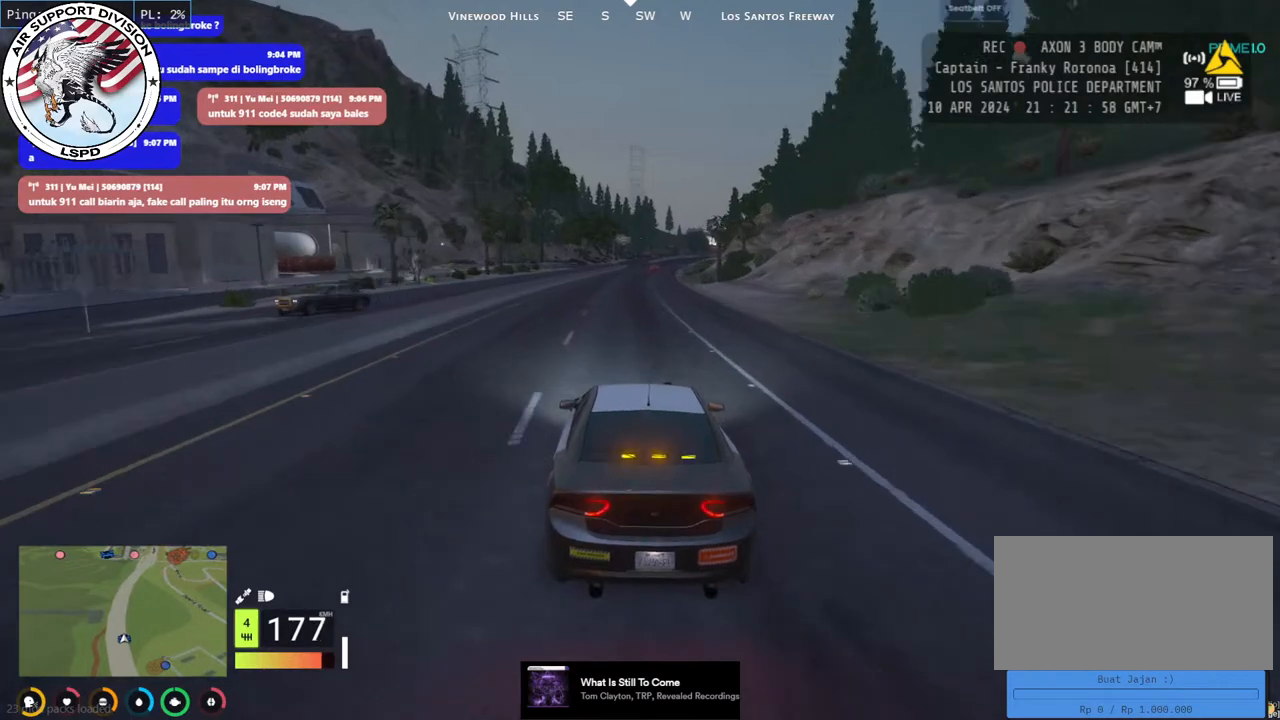
{"keys": ["a", "w"], "mouse": ["mb4"], "events": [[384, "a", "down"]]}
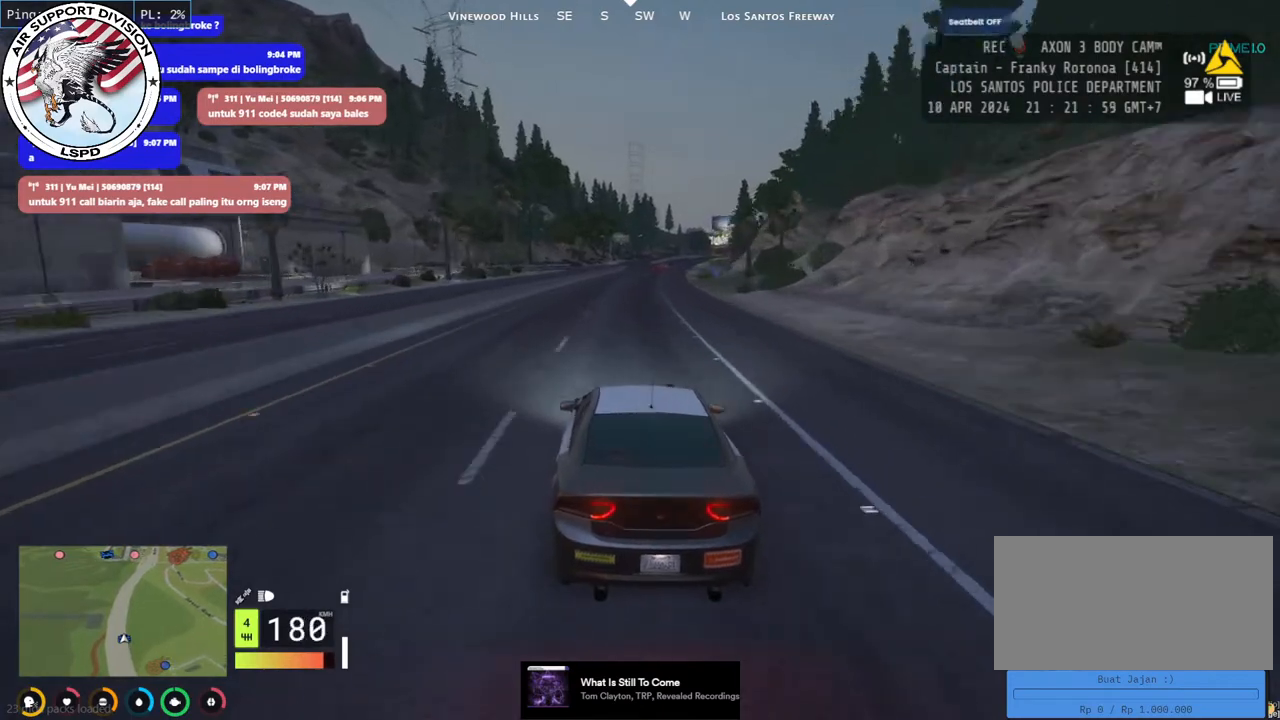
{"keys": ["w"], "mouse": ["mb4"], "events": [[17, "a", "up"], [250, "d", "down"], [450, "d", "up"]]}
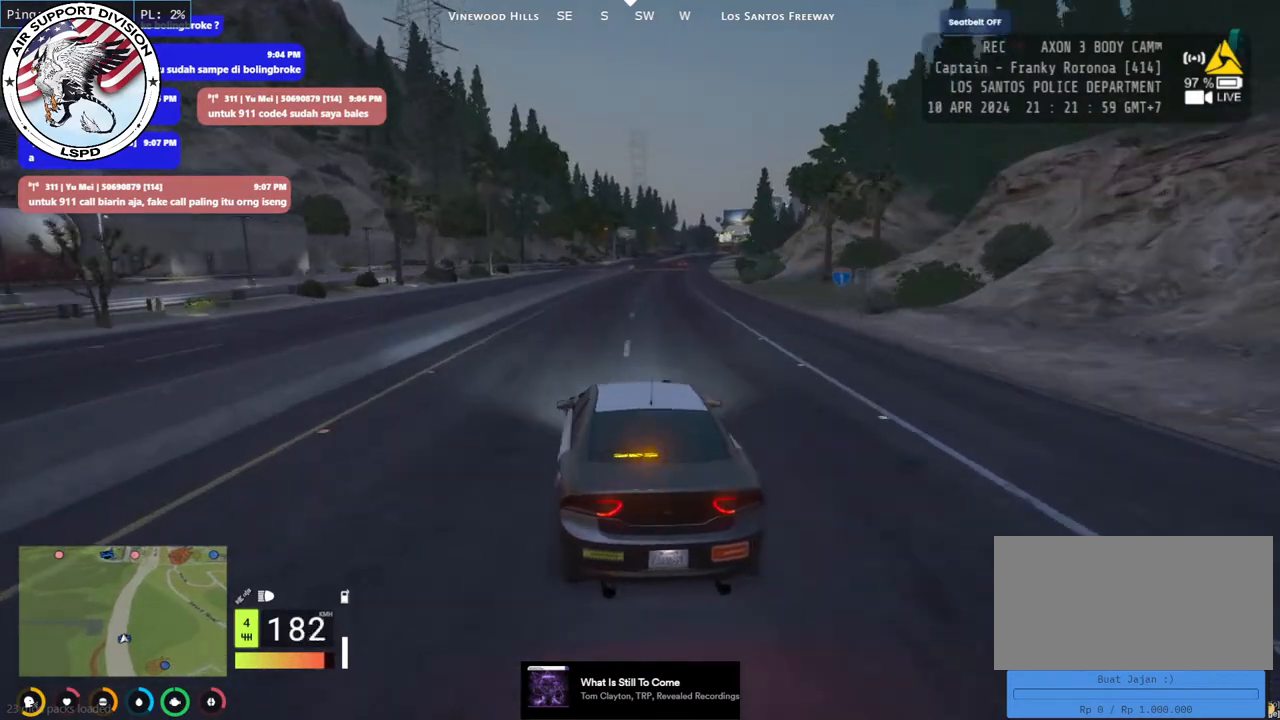
{"keys": ["w"], "mouse": ["mb4"], "events": []}
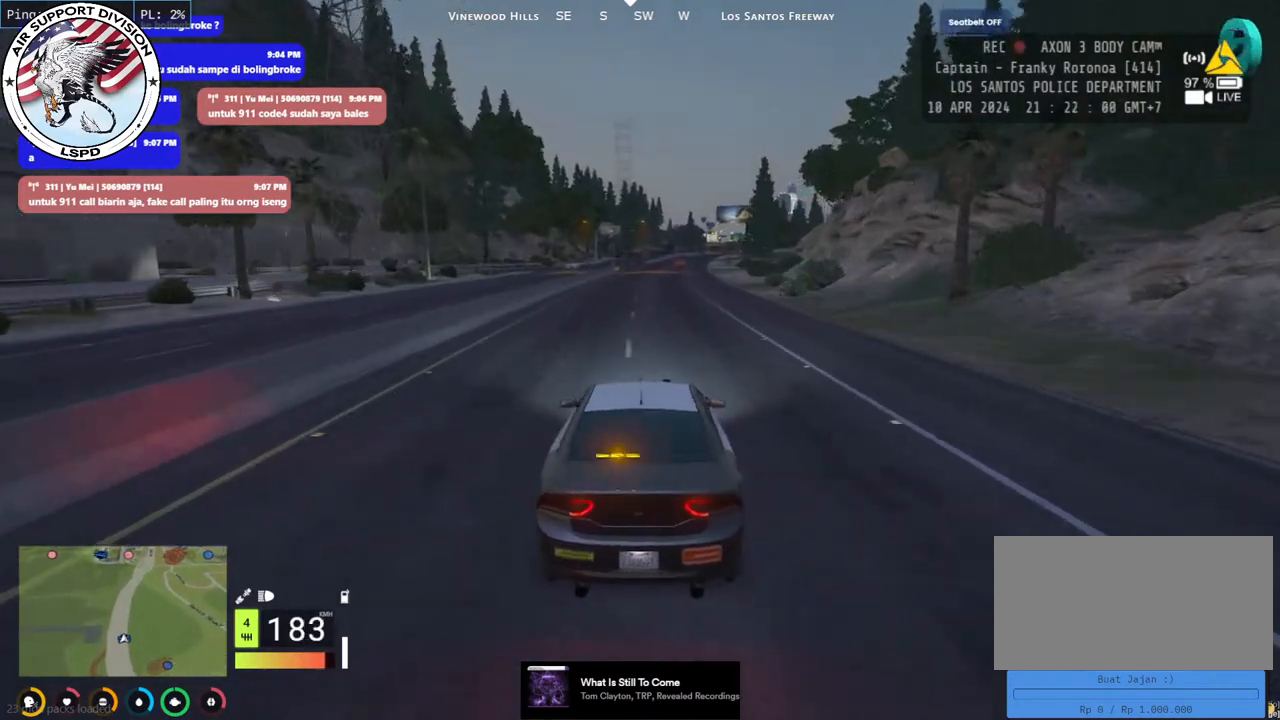
{"keys": ["w"], "mouse": ["mb4"], "events": []}
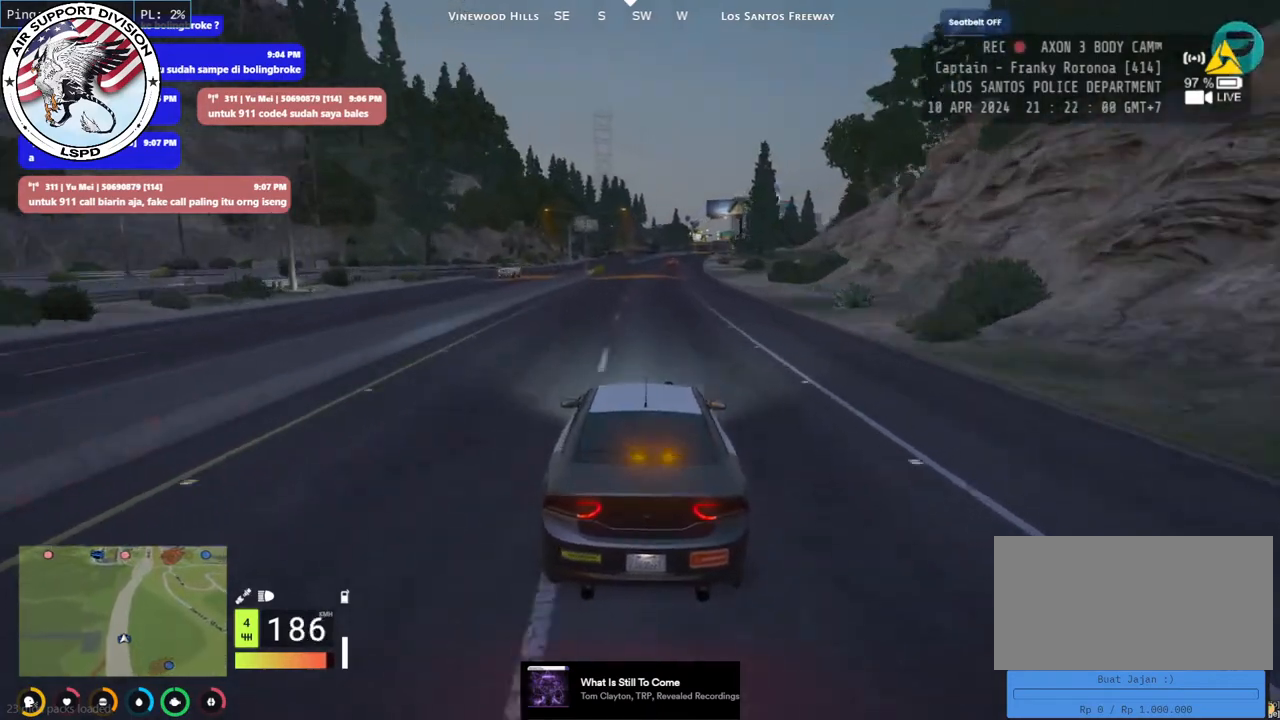
{"keys": ["w"], "mouse": ["mb4"], "events": []}
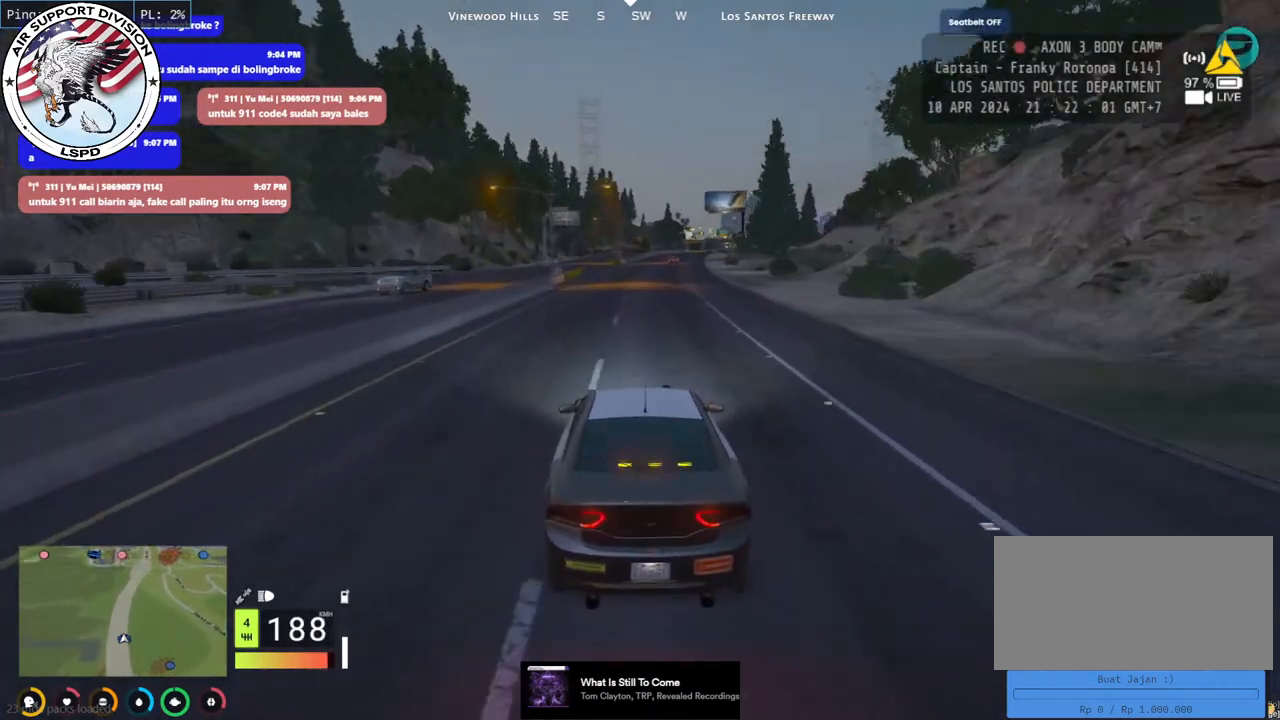
{"keys": ["w"], "mouse": ["mb4"], "events": []}
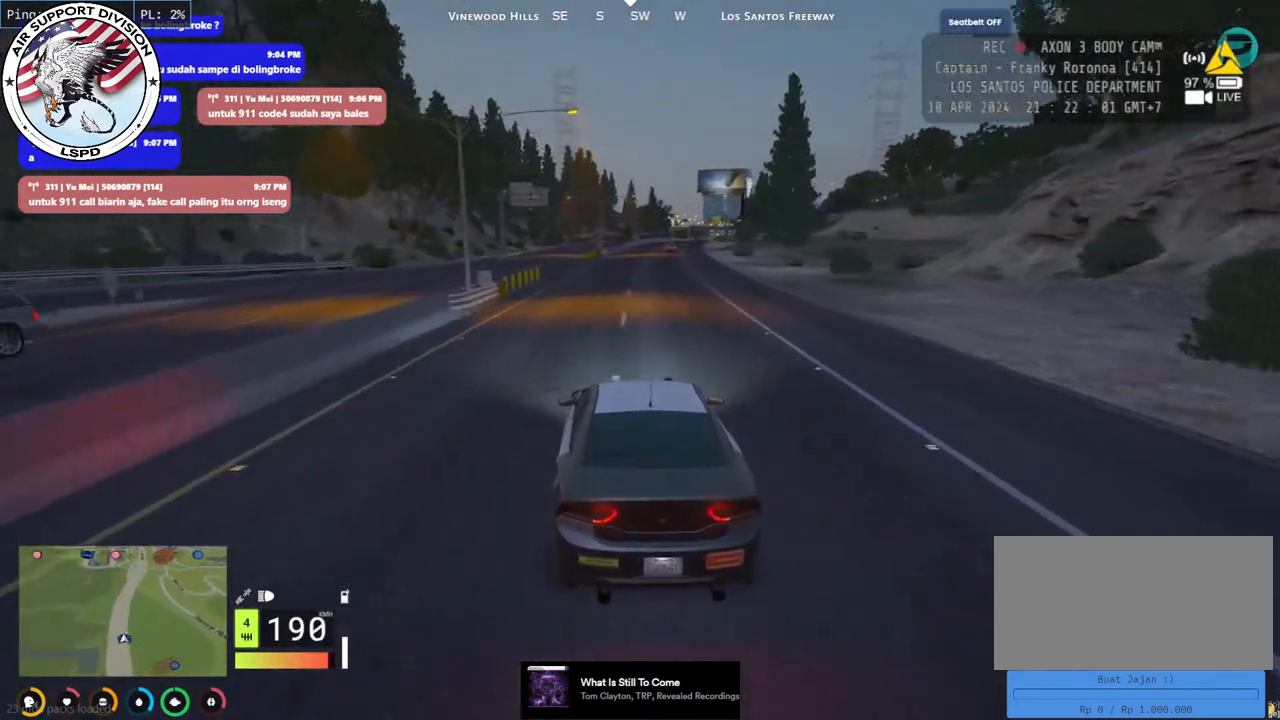
{"keys": ["d", "w"], "mouse": ["mb4"], "events": [[467, "d", "down"]]}
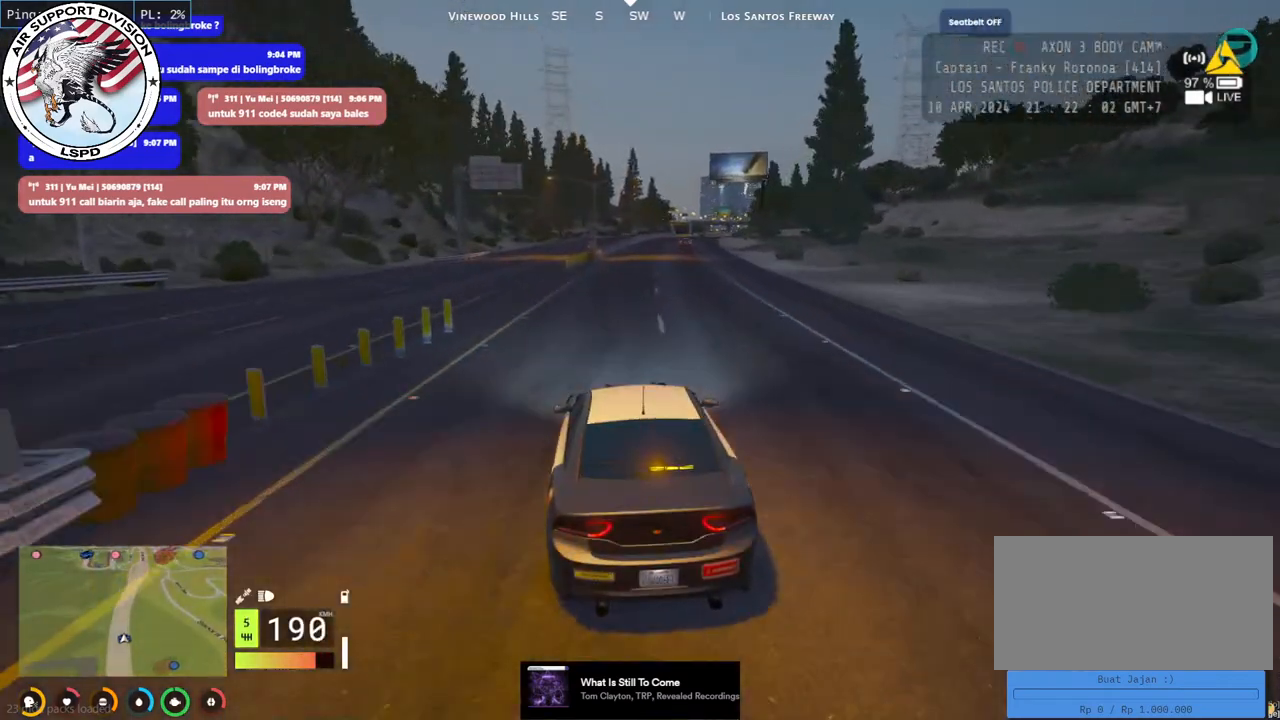
{"keys": ["w"], "mouse": ["mb4"], "events": [[100, "d", "up"]]}
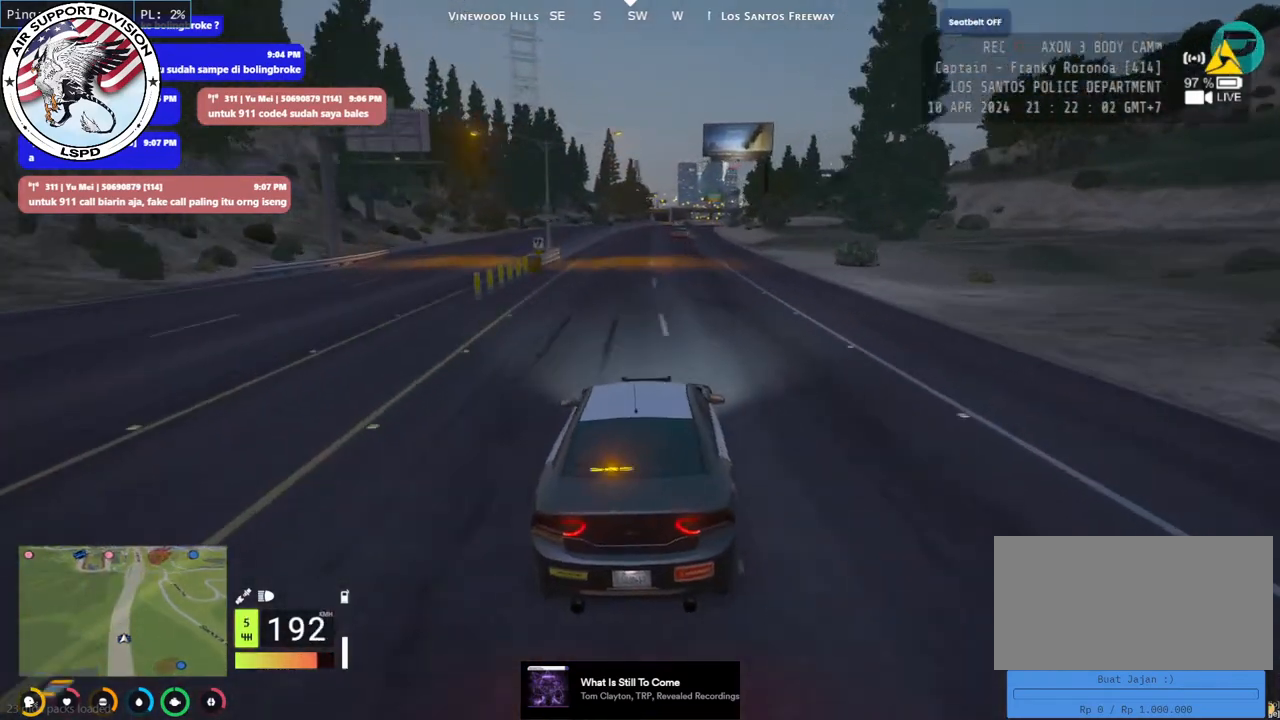
{"keys": ["w"], "mouse": ["mb4"], "events": []}
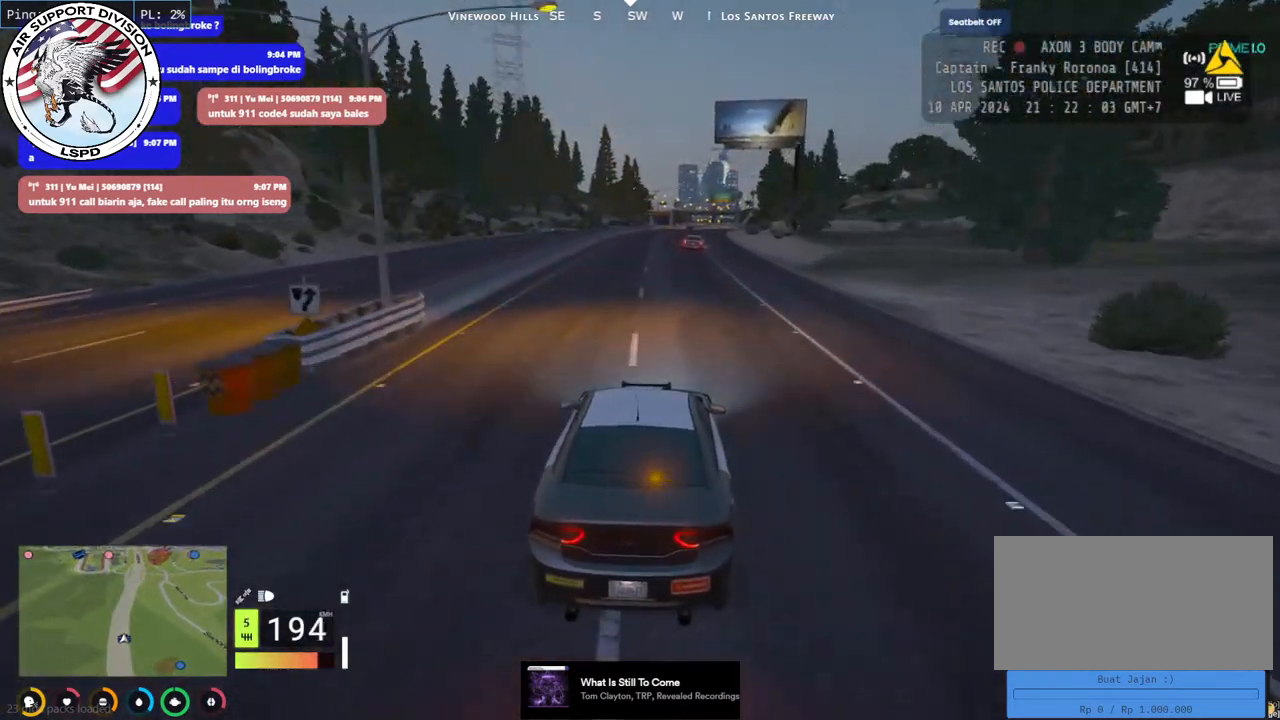
{"keys": ["w"], "mouse": ["mb4"], "events": []}
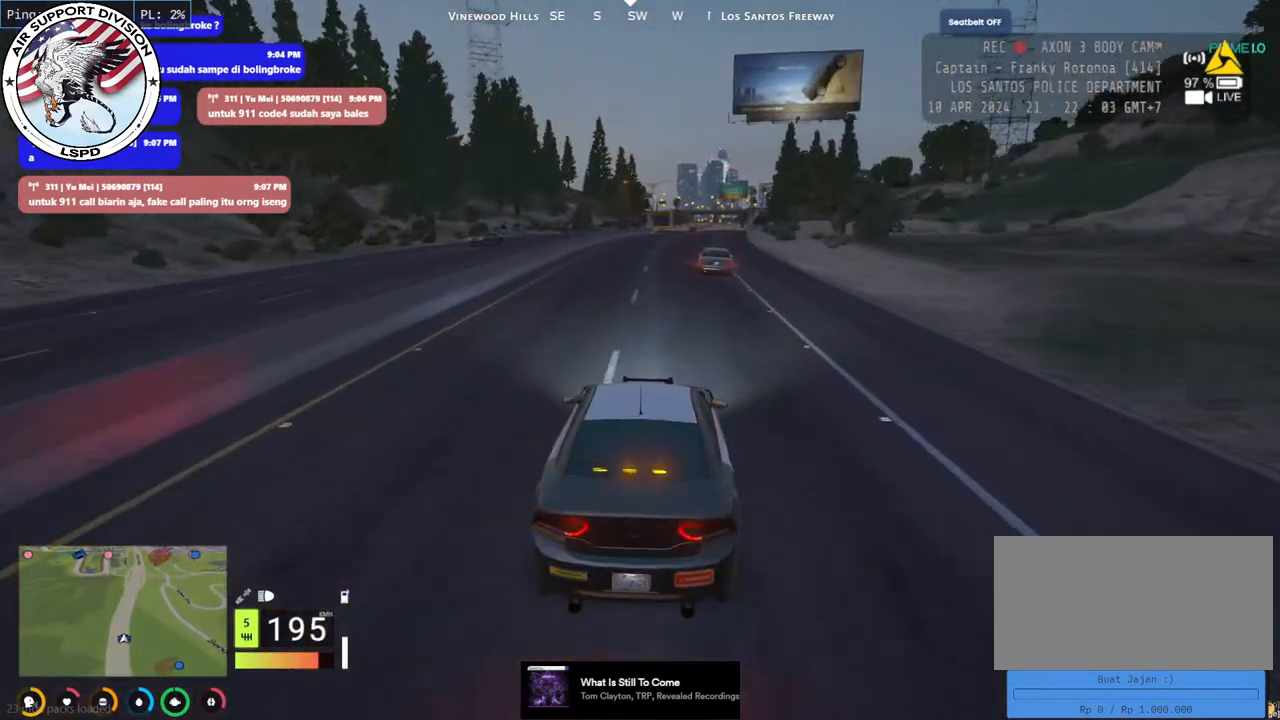
{"keys": ["w"], "mouse": ["mb4"], "events": []}
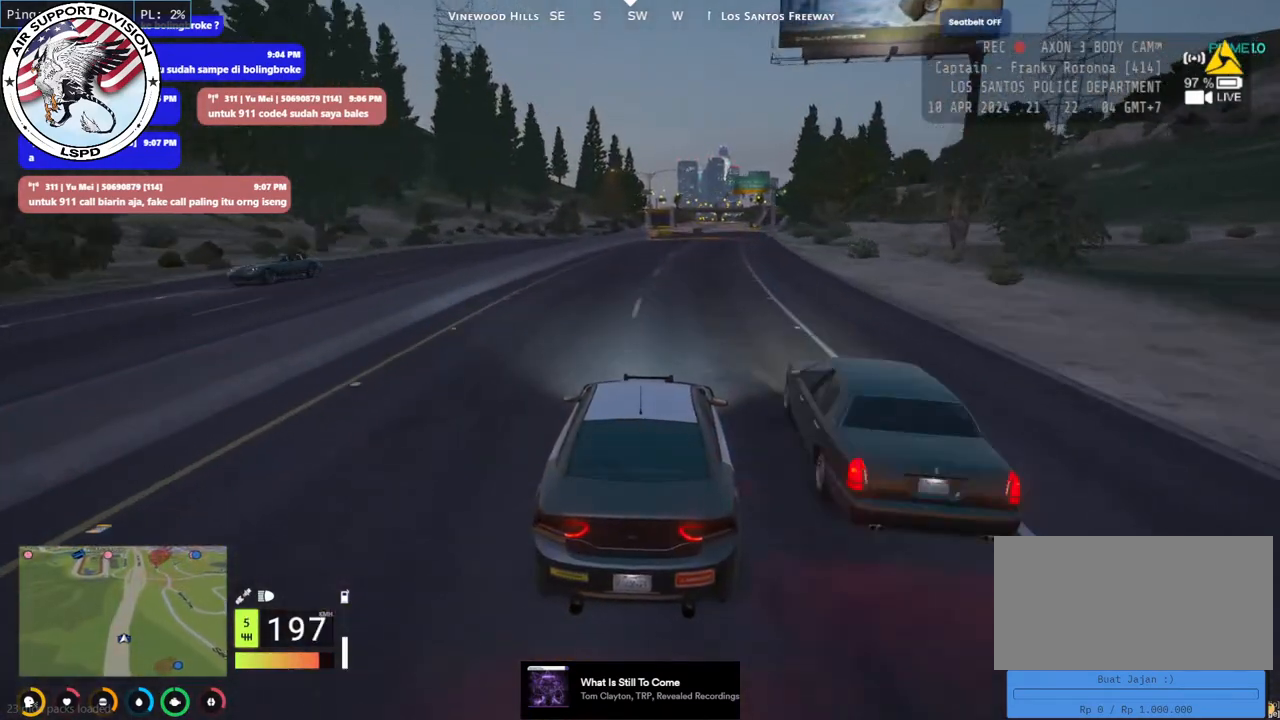
{"keys": ["w"], "mouse": ["mb4"], "events": [[134, "d", "down"], [267, "d", "up"]]}
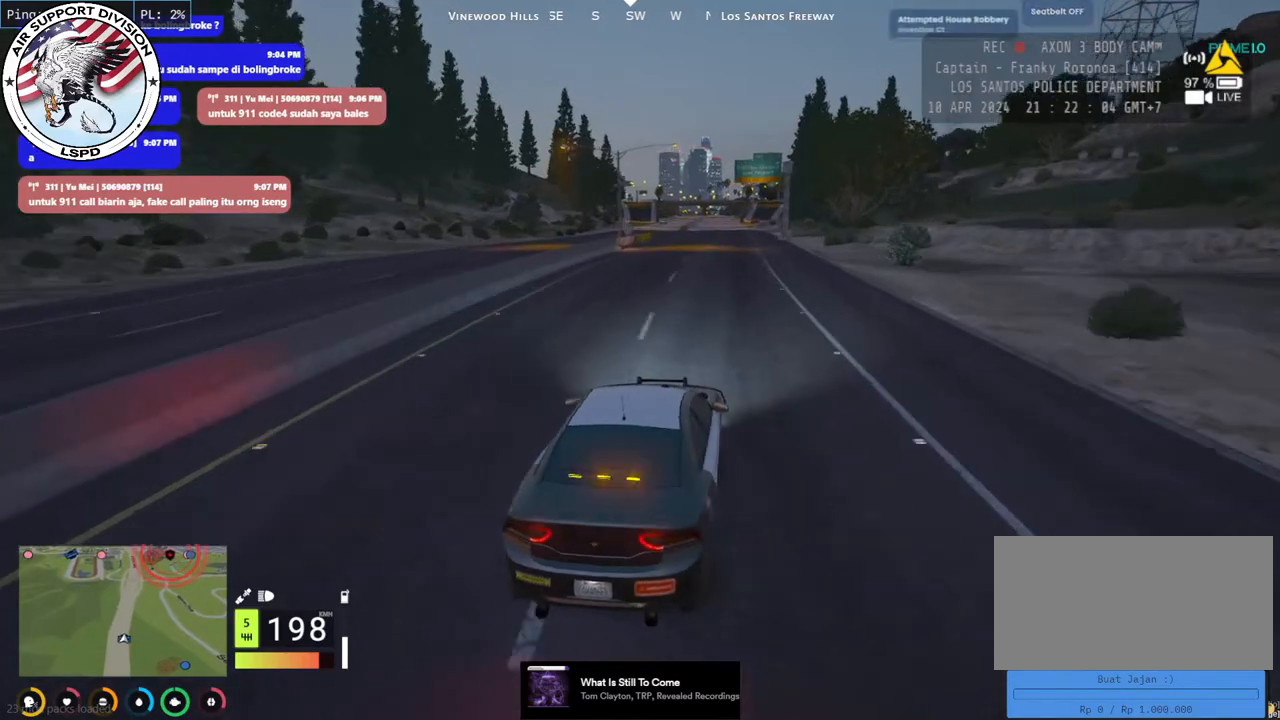
{"keys": ["w"], "mouse": ["mb4"], "events": []}
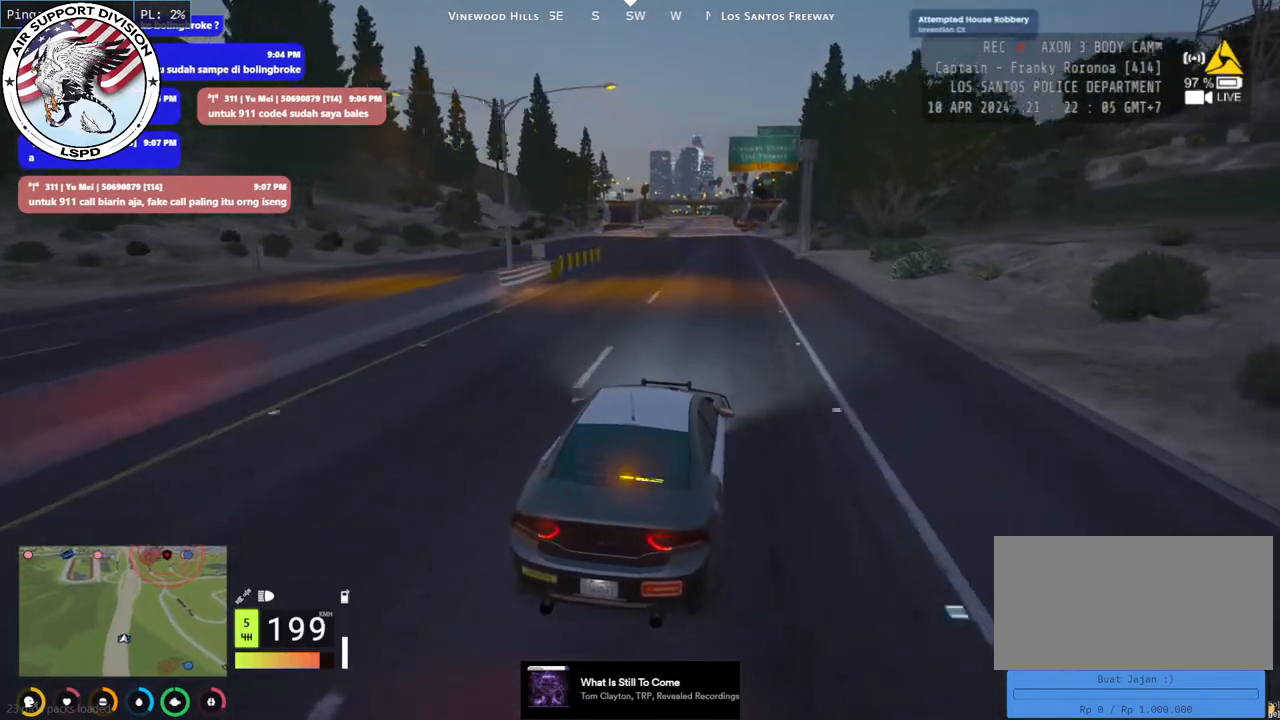
{"keys": ["w"], "mouse": ["mb4"], "events": []}
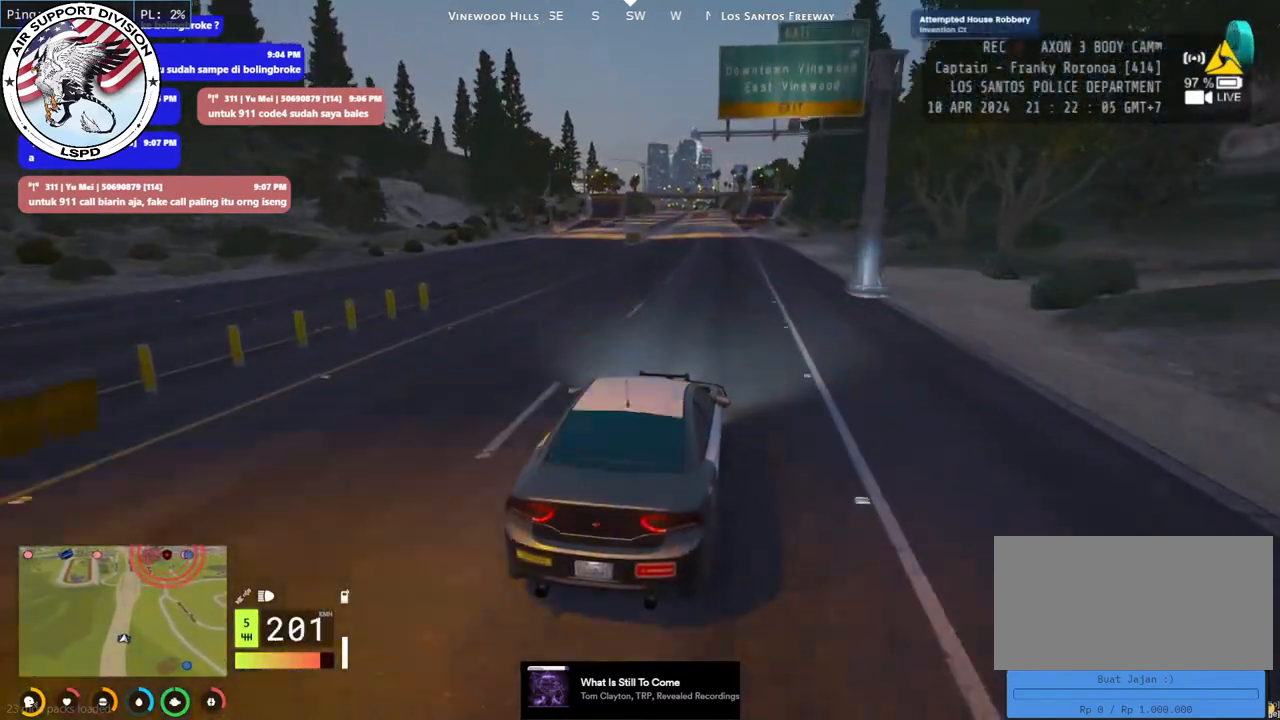
{"keys": ["w"], "mouse": ["mb4"], "events": [[384, "a", "down"], [450, "a", "up"]]}
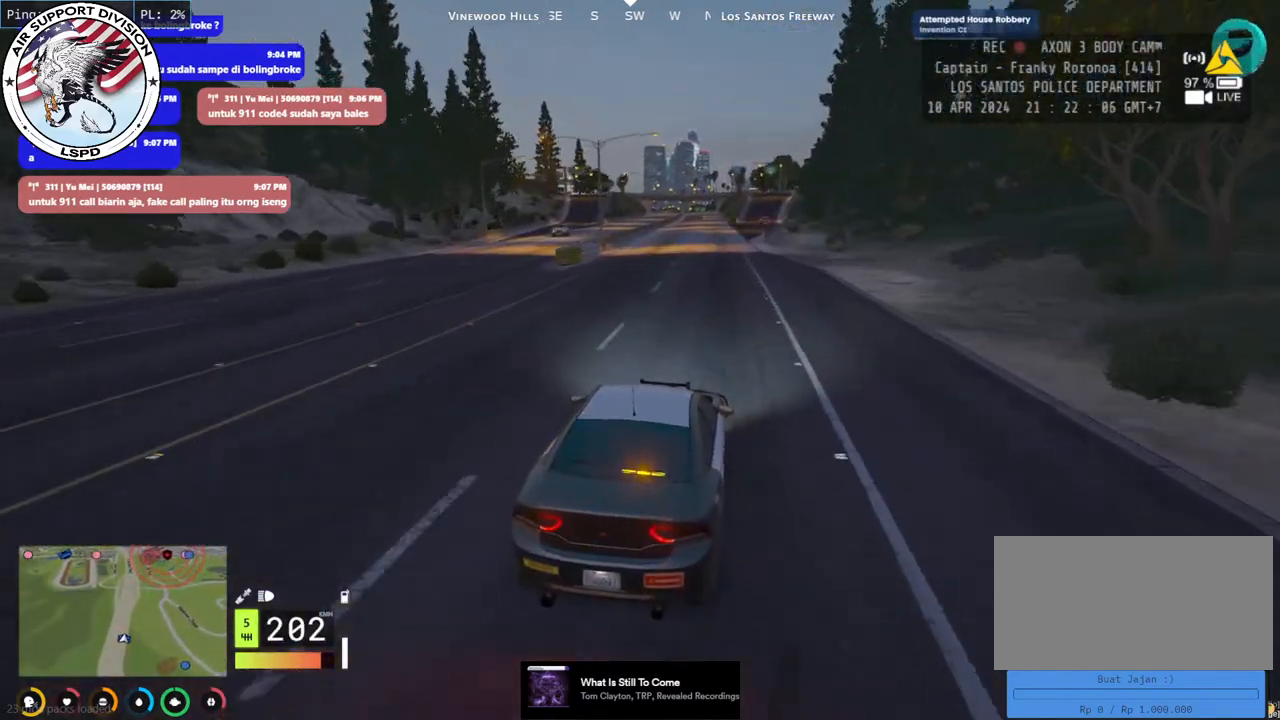
{"keys": ["w"], "mouse": ["mb4"], "events": []}
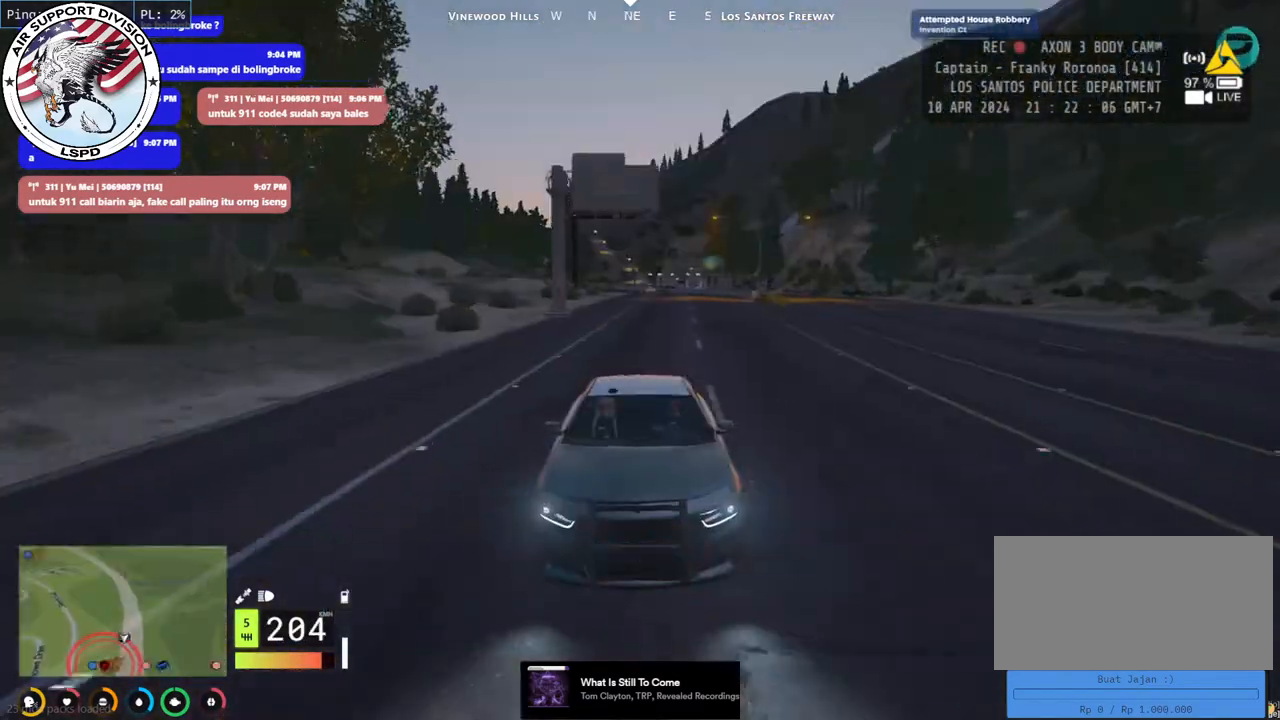
{"keys": ["w"], "mouse": ["mb4"], "events": []}
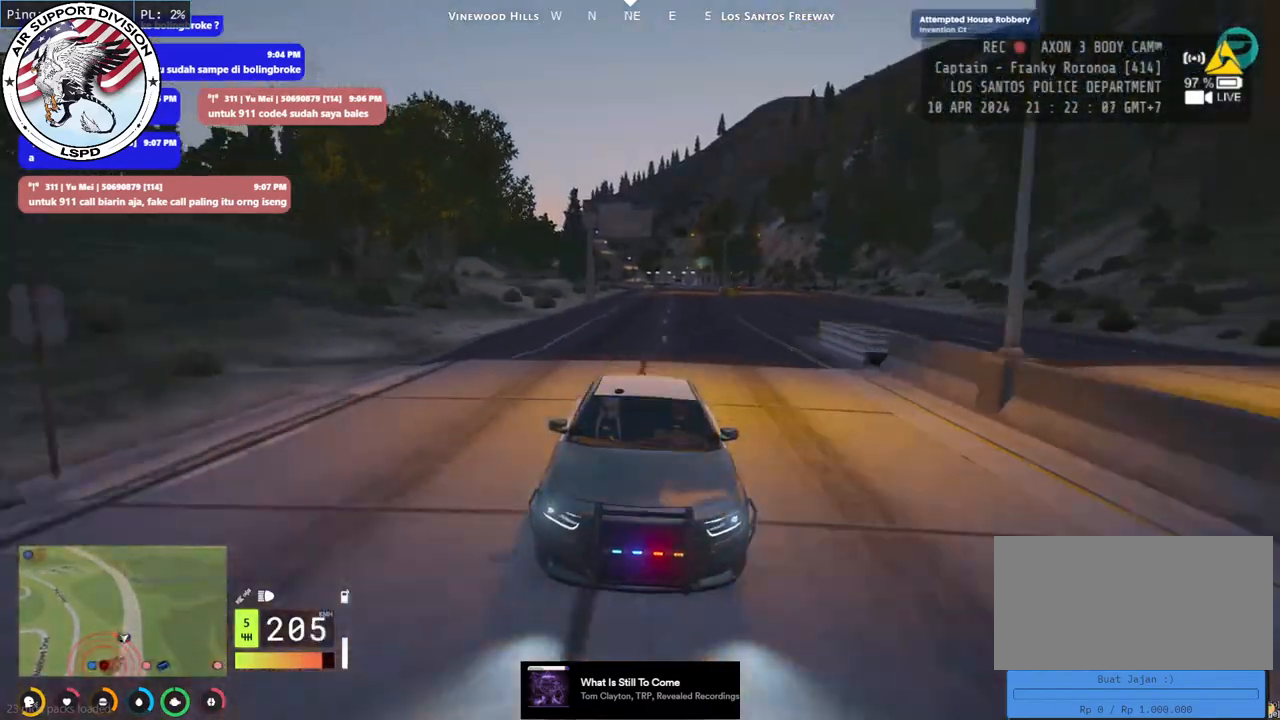
{"keys": ["w"], "mouse": ["mb4"], "events": []}
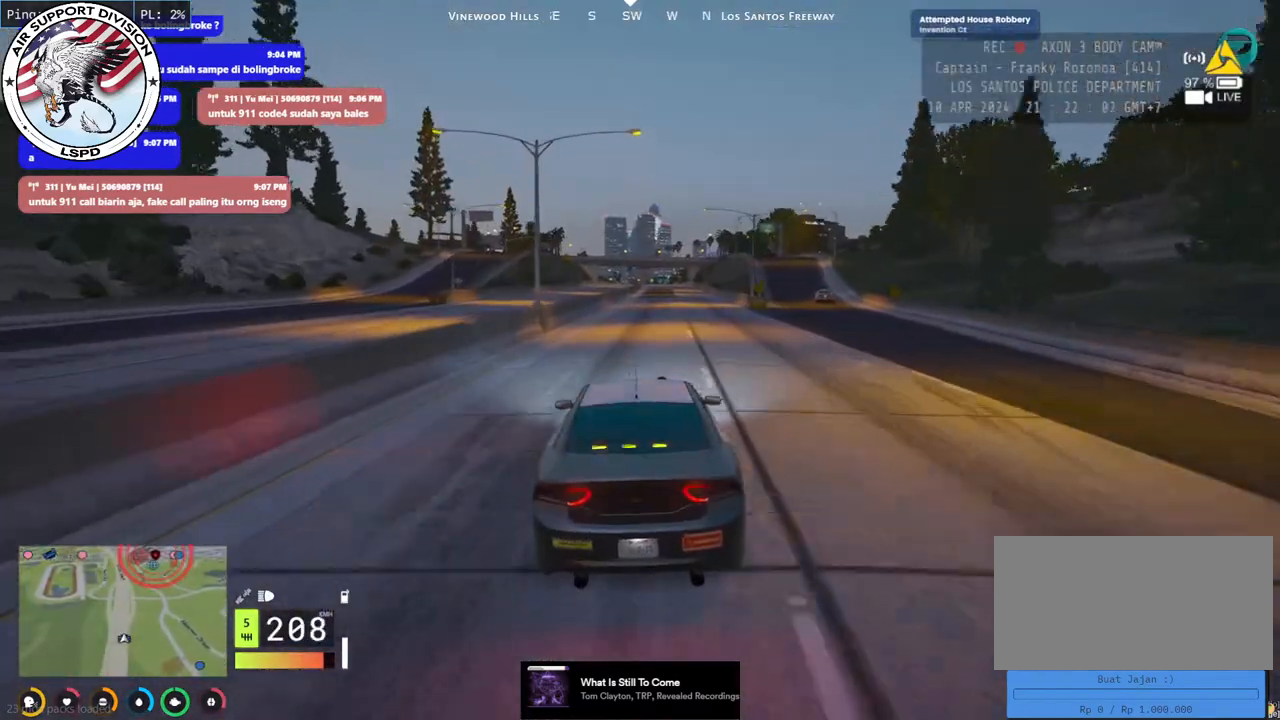
{"keys": ["w"], "mouse": ["mb4"], "events": []}
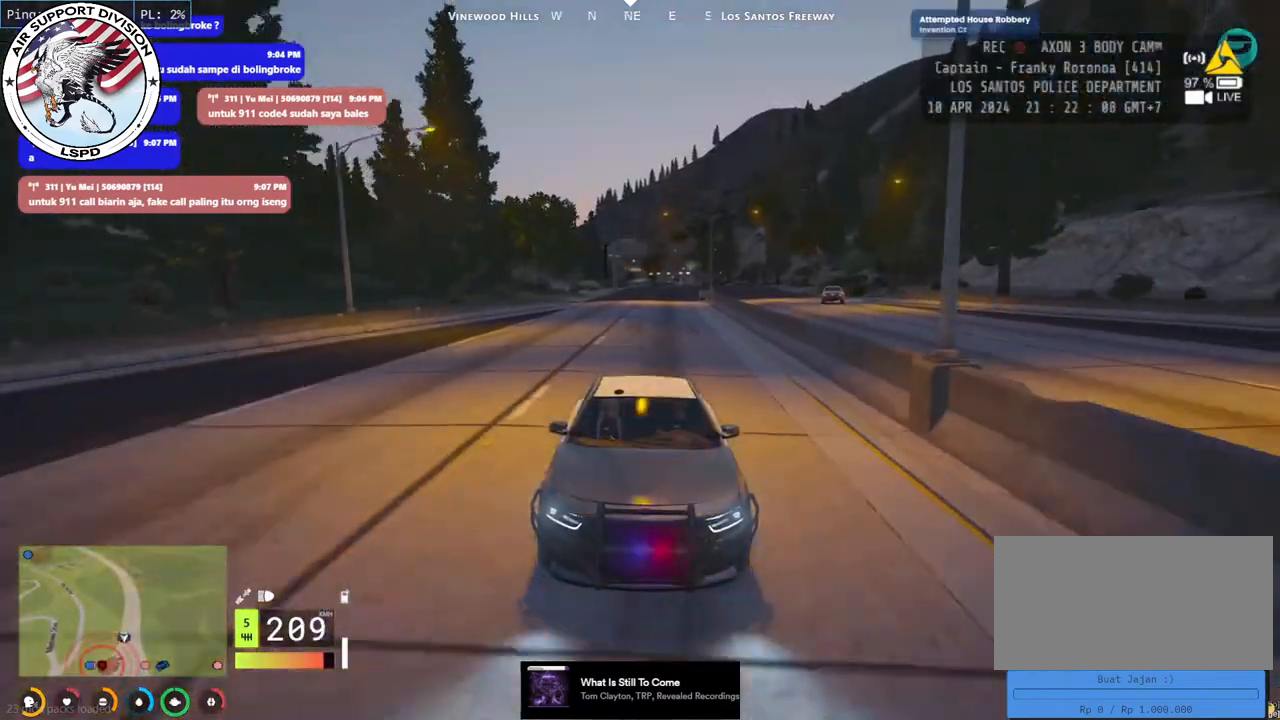
{"keys": ["w"], "mouse": ["mb4"], "events": [[134, "d", "down"], [317, "d", "up"]]}
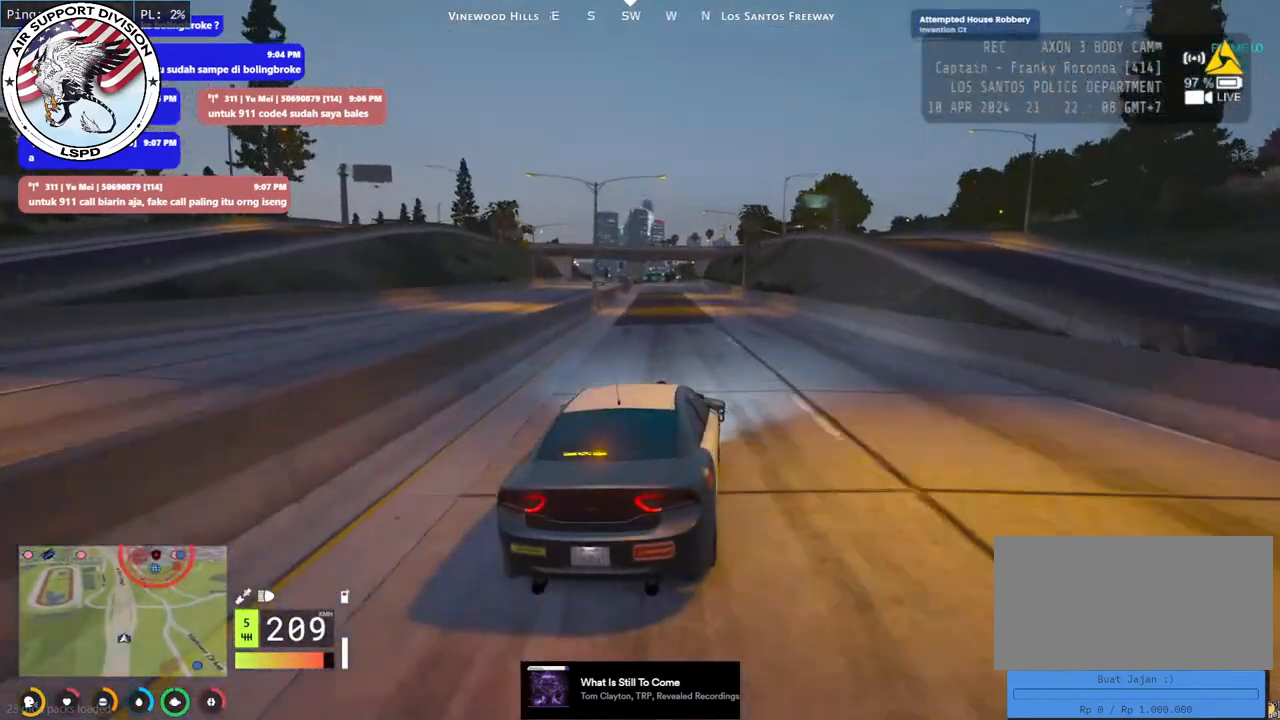
{"keys": ["w"], "mouse": ["mb4"], "events": [[217, "a", "down"], [350, "a", "up"]]}
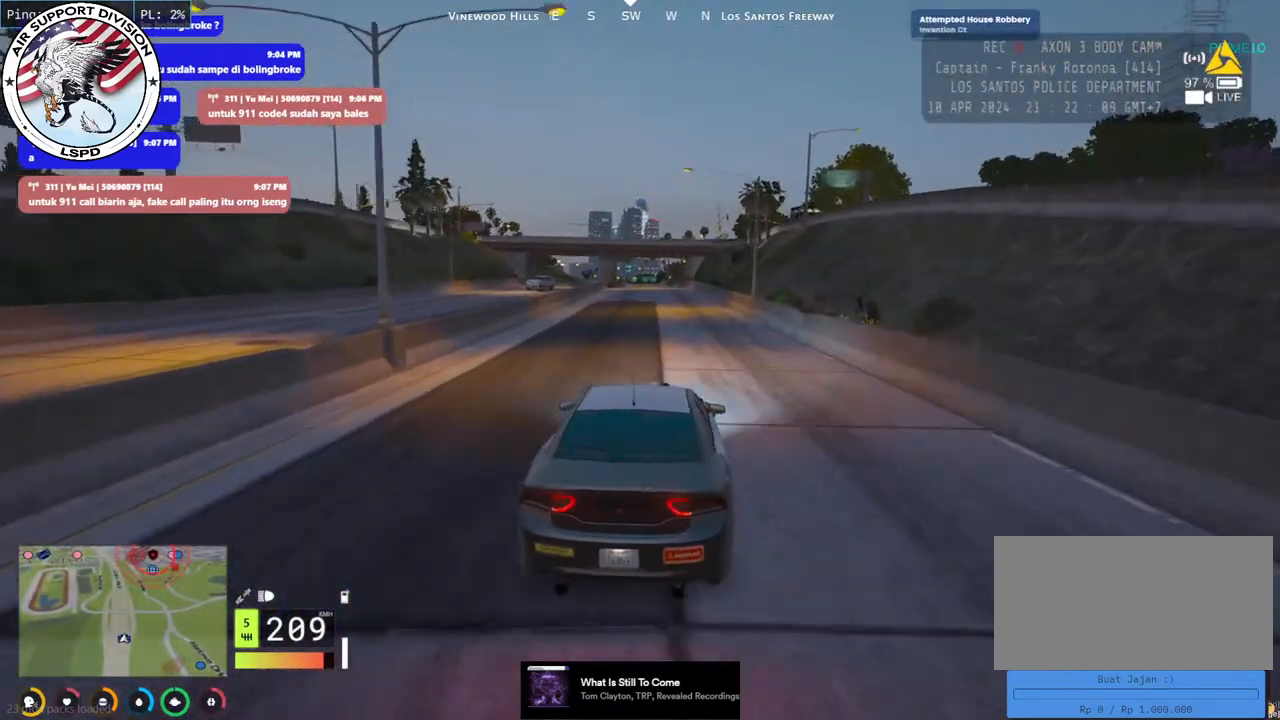
{"keys": ["w"], "mouse": ["mb4"], "events": []}
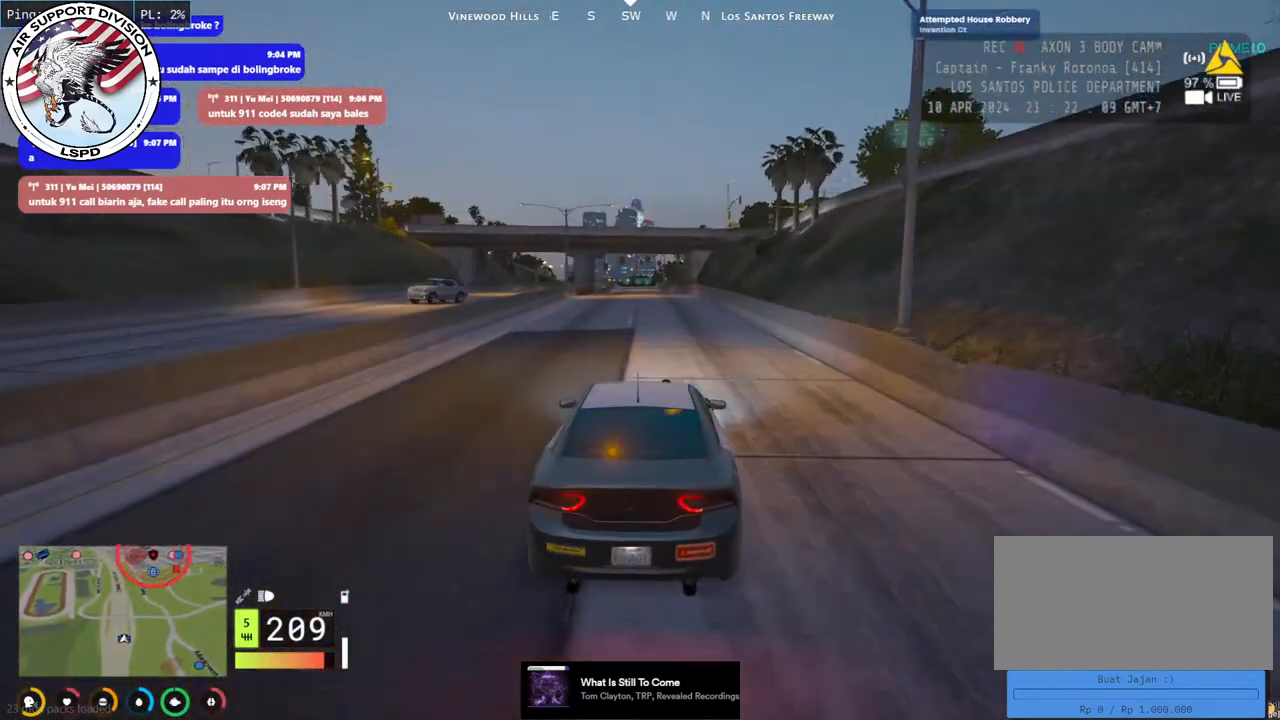
{"keys": ["w"], "mouse": ["mb4"], "events": []}
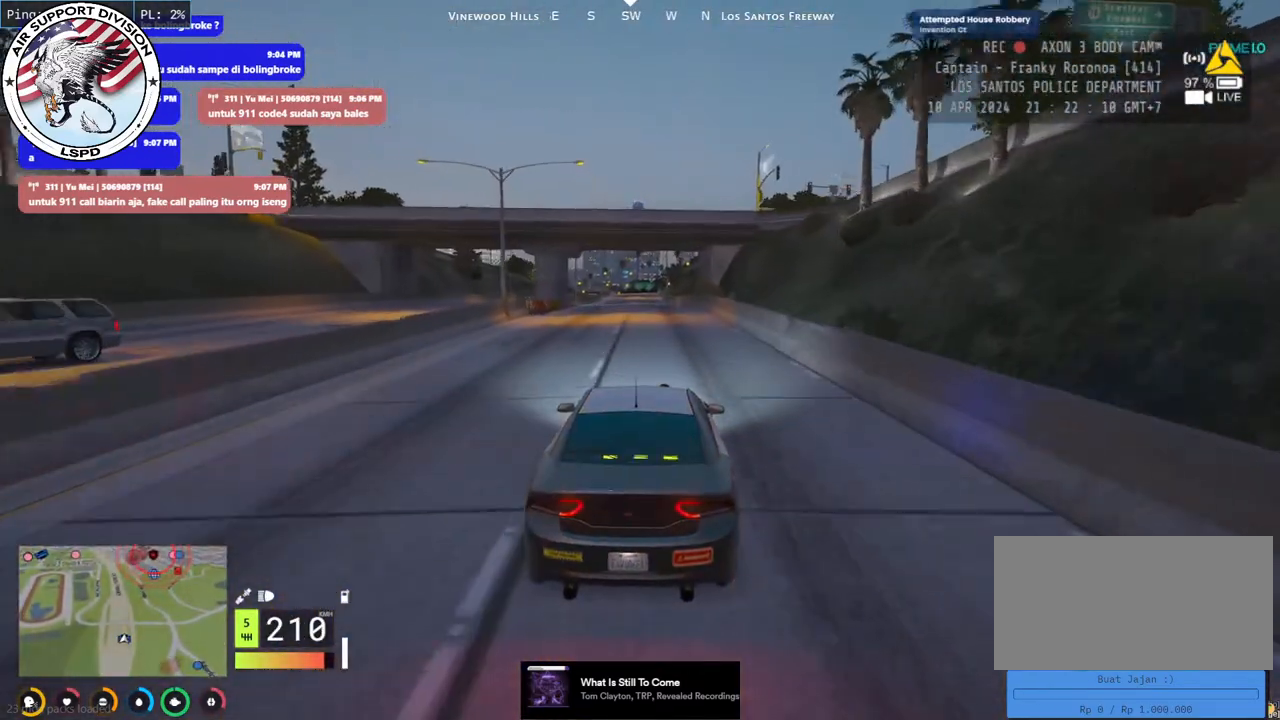
{"keys": ["w"], "mouse": ["mb4"], "events": []}
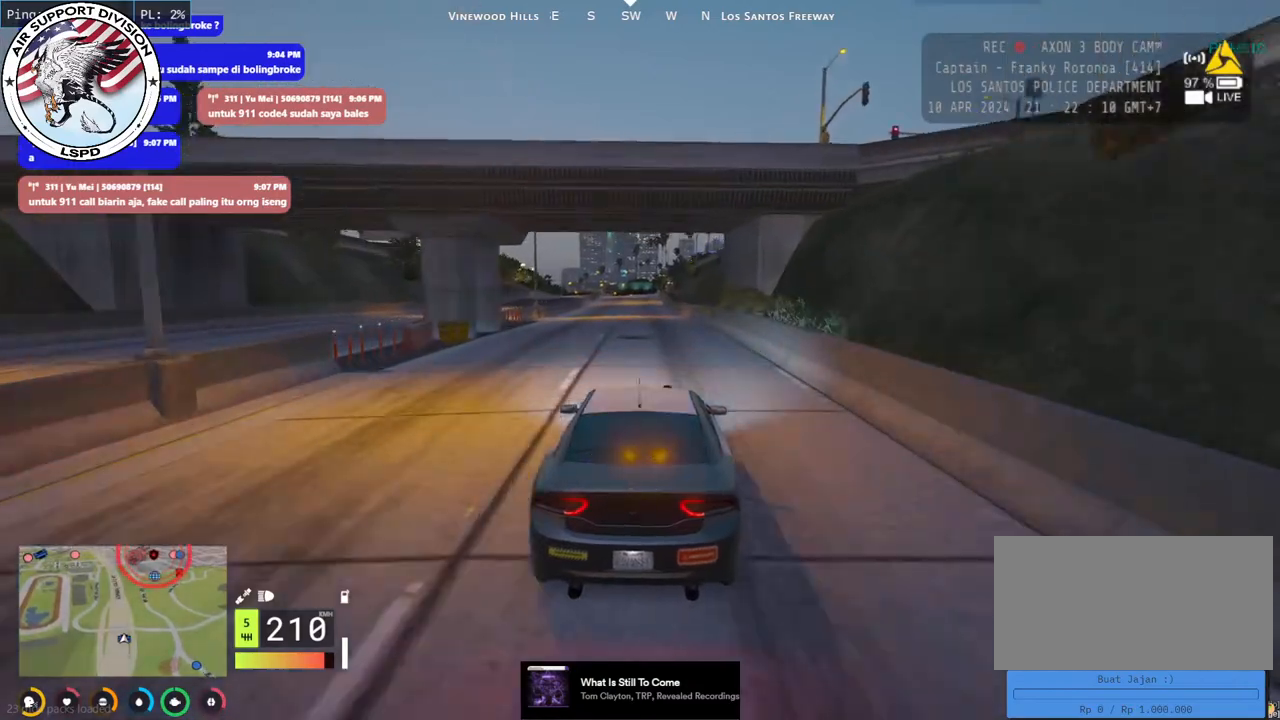
{"keys": ["w"], "mouse": ["mb4"], "events": [[150, "a", "down"], [267, "a", "up"]]}
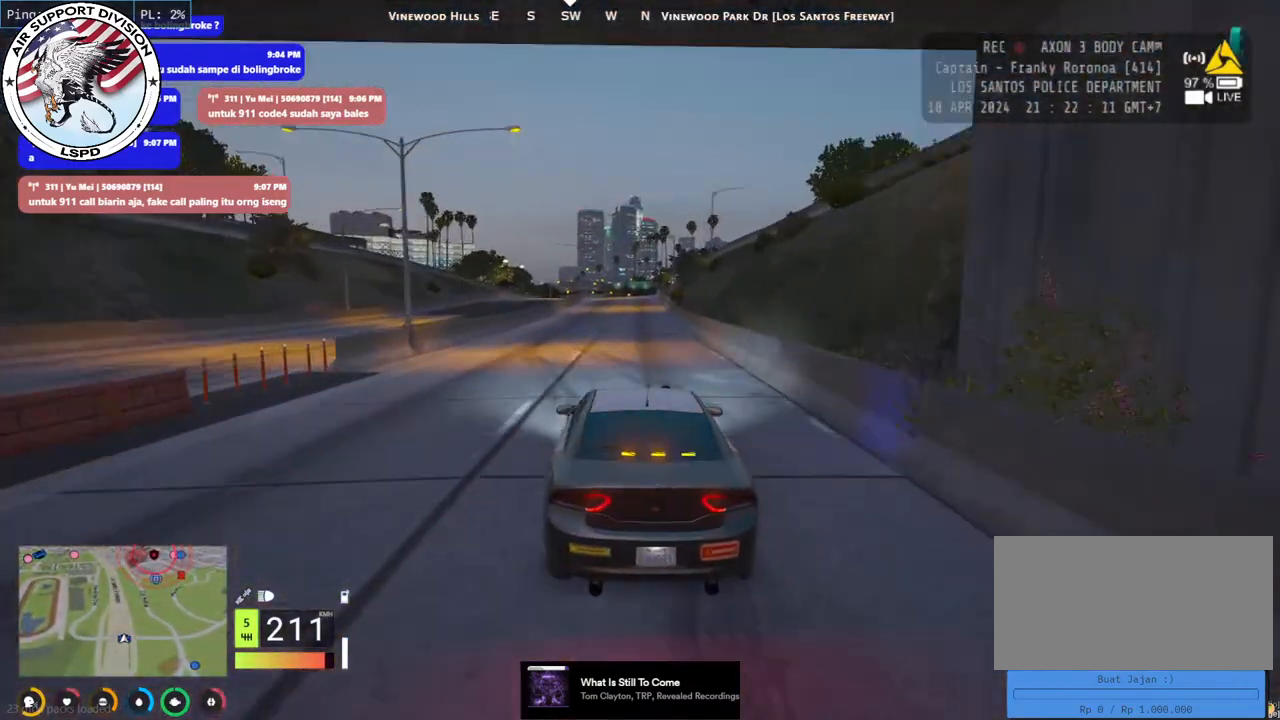
{"keys": ["w"], "mouse": ["mb4"], "events": []}
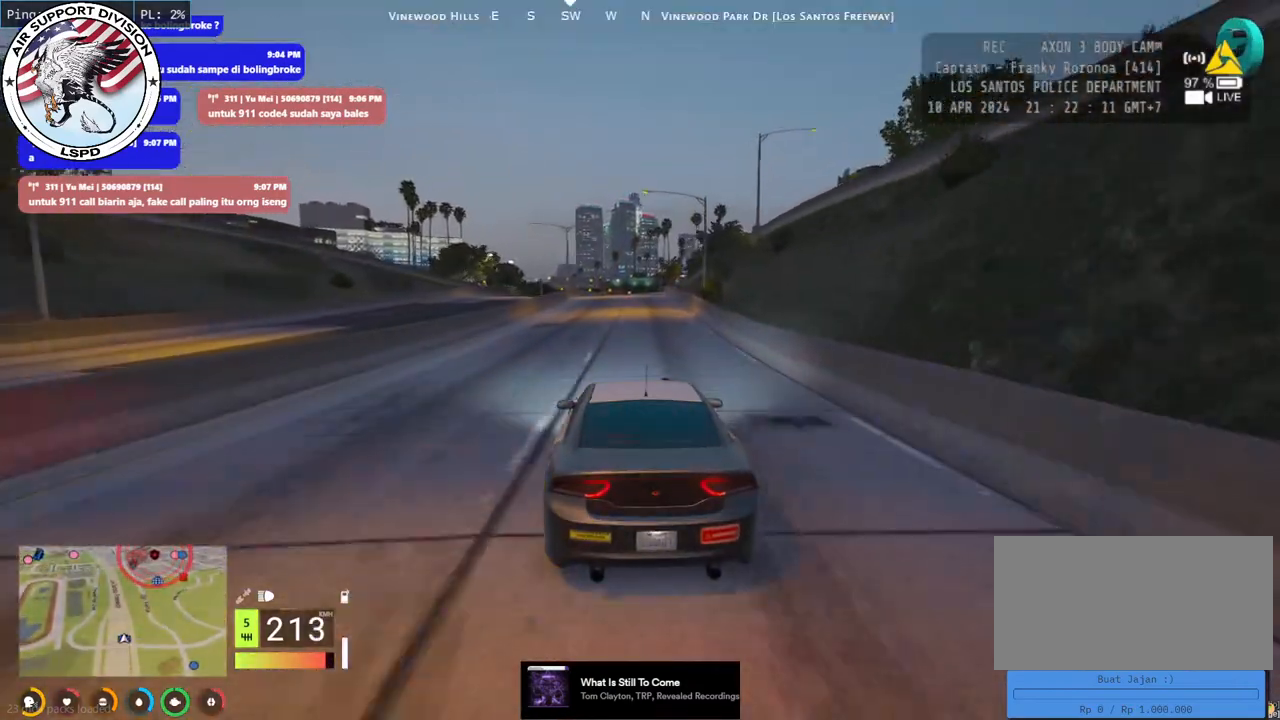
{"keys": ["w"], "mouse": ["mb4"], "events": []}